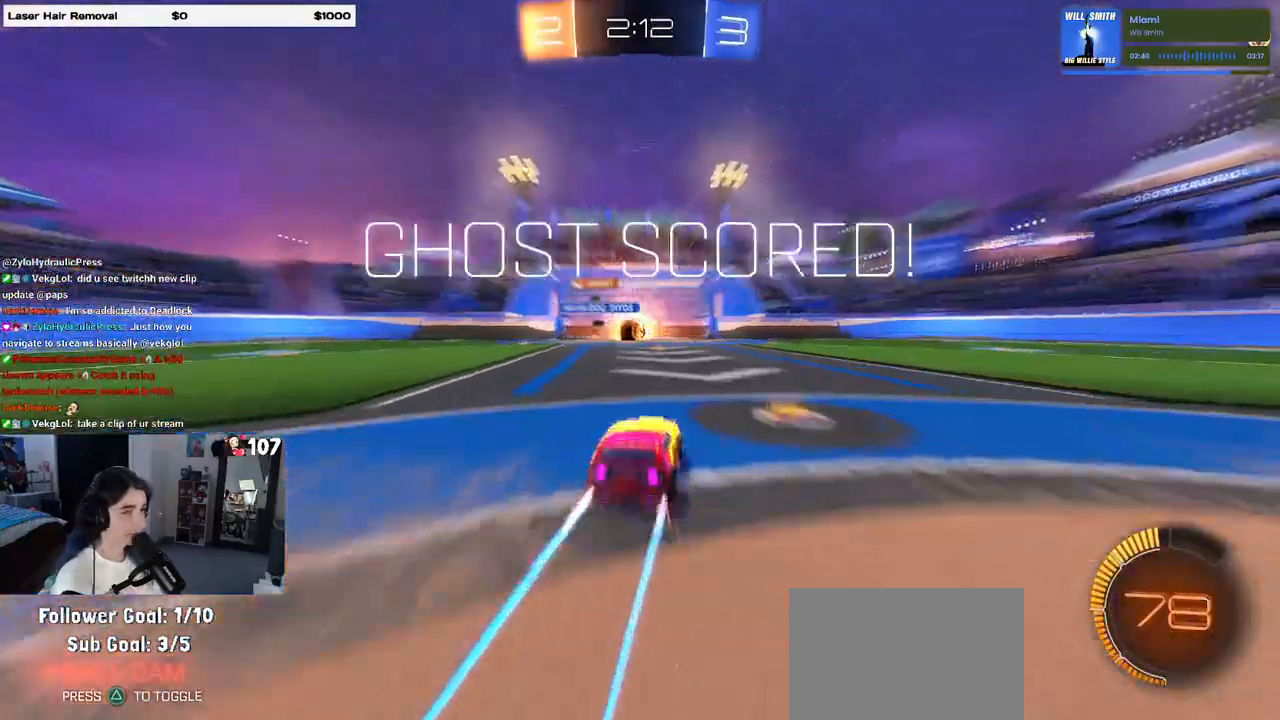
Gameplay with a controller (PlayStation layout); each line is a JSON object with the inputs held at the frame after it. "events" lists button and stick changes between this image and that frame as [ms after this image, input, new state], when the widget could be followed in between.
{"buttons": [], "left_stick": "center", "right_stick": "center", "events": [[400, "R2", "up"]]}
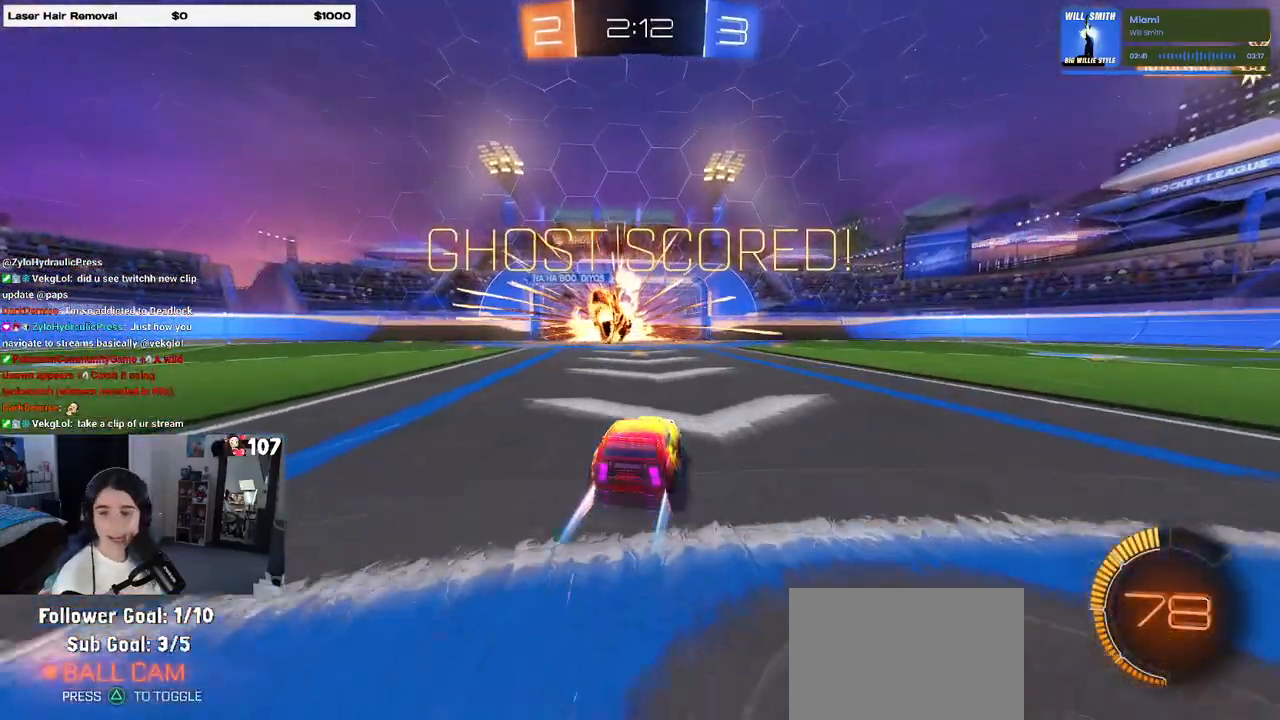
{"buttons": [], "left_stick": "center", "right_stick": "center", "events": [[100, "DPAD_LEFT", "down"], [200, "DPAD_LEFT", "up"], [317, "DPAD_UP", "down"], [367, "DPAD_UP", "up"]]}
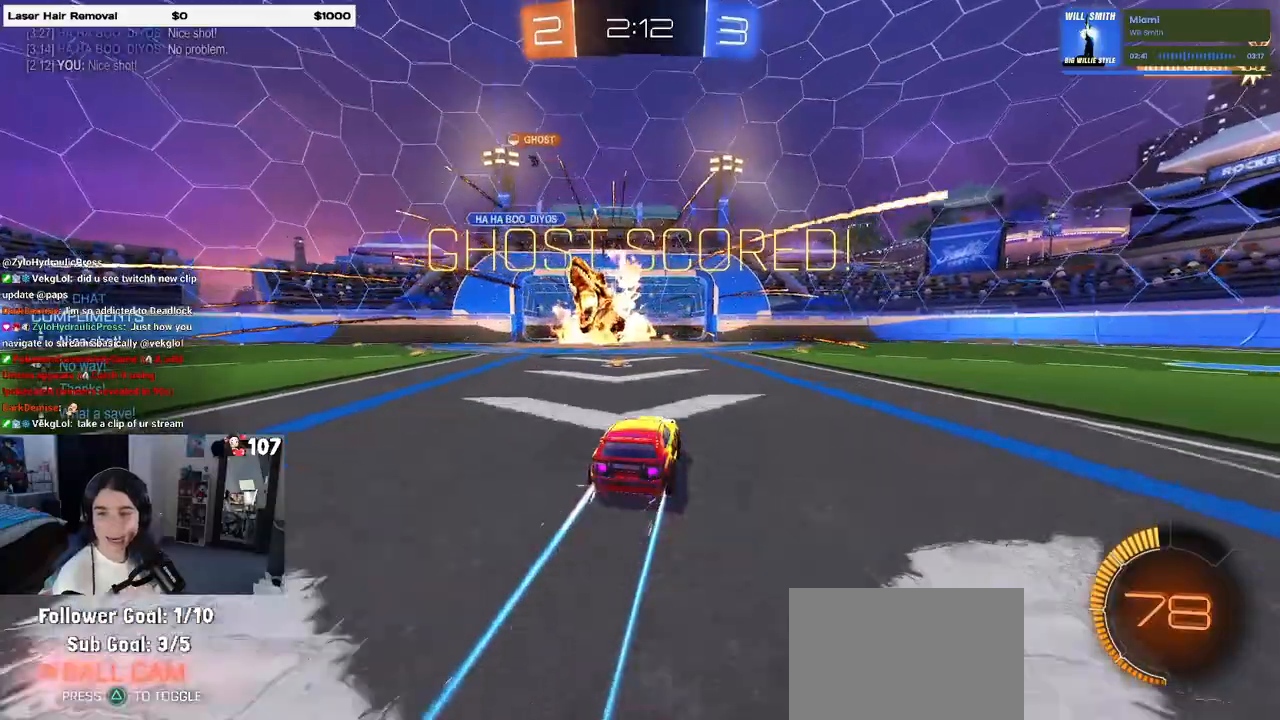
{"buttons": [], "left_stick": "center", "right_stick": "center", "events": []}
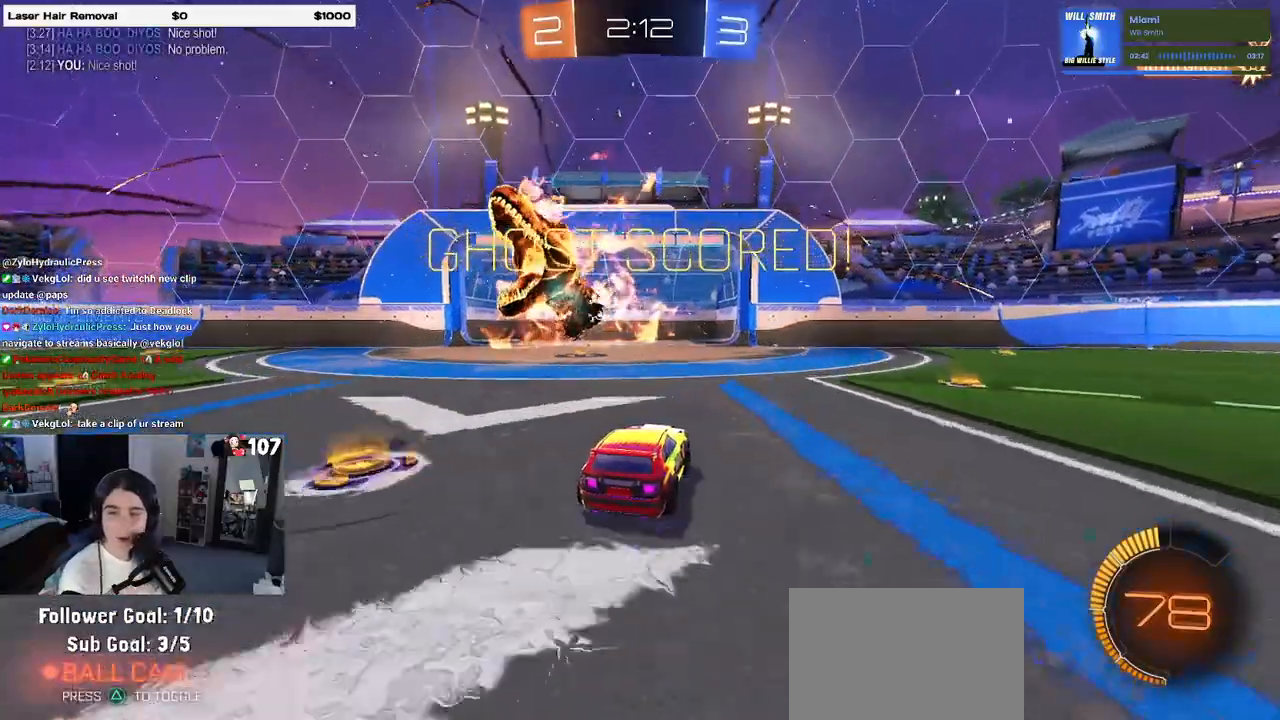
{"buttons": [], "left_stick": "center", "right_stick": "center", "events": []}
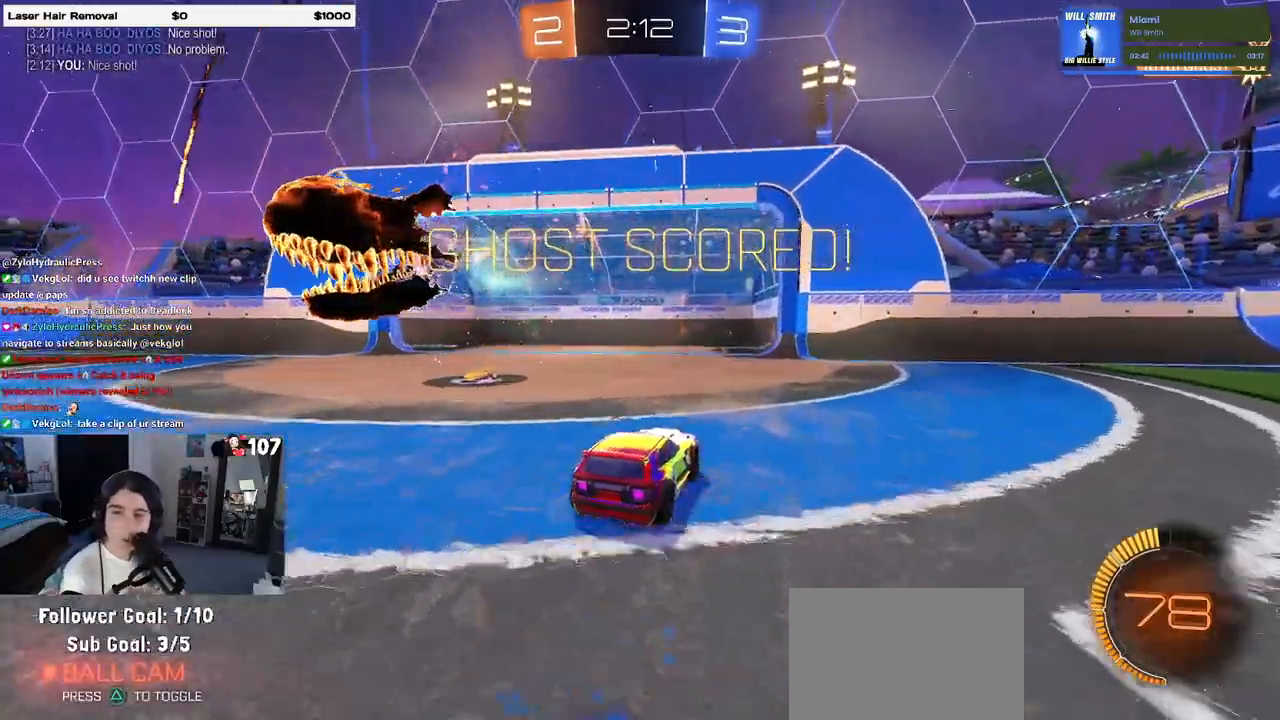
{"buttons": [], "left_stick": "center", "right_stick": "center", "events": []}
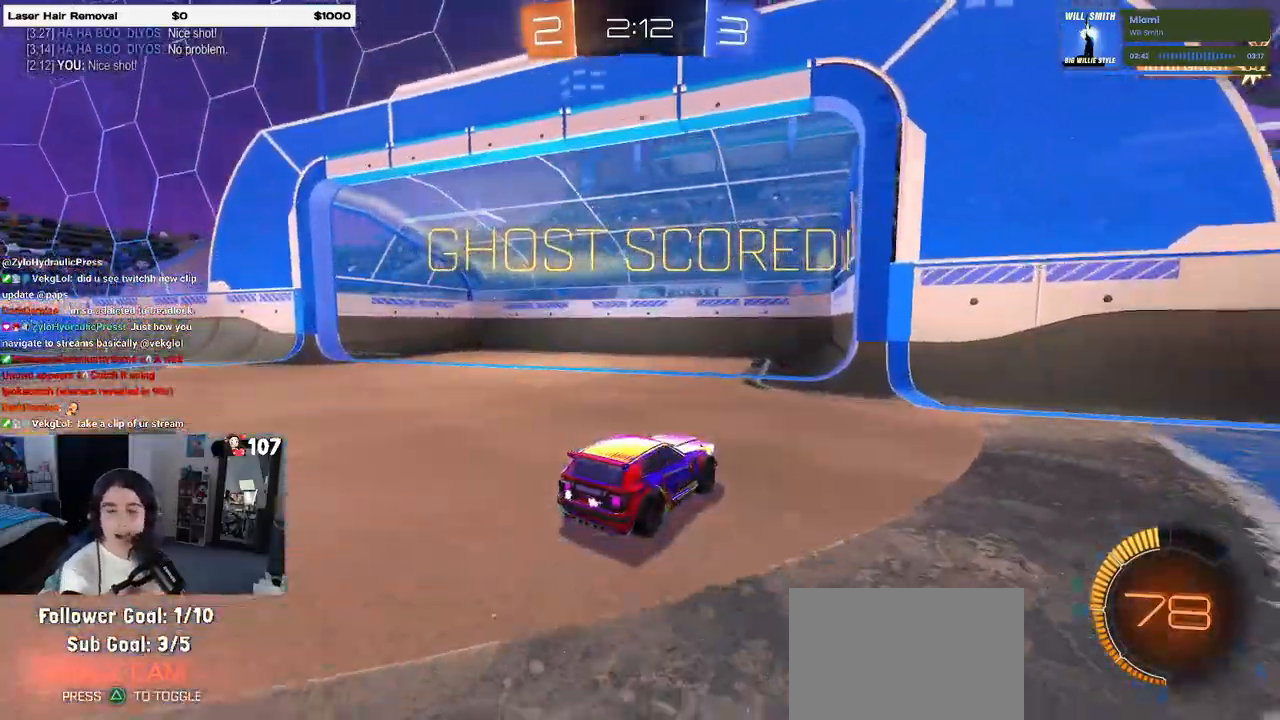
{"buttons": [], "left_stick": "center", "right_stick": "center", "events": []}
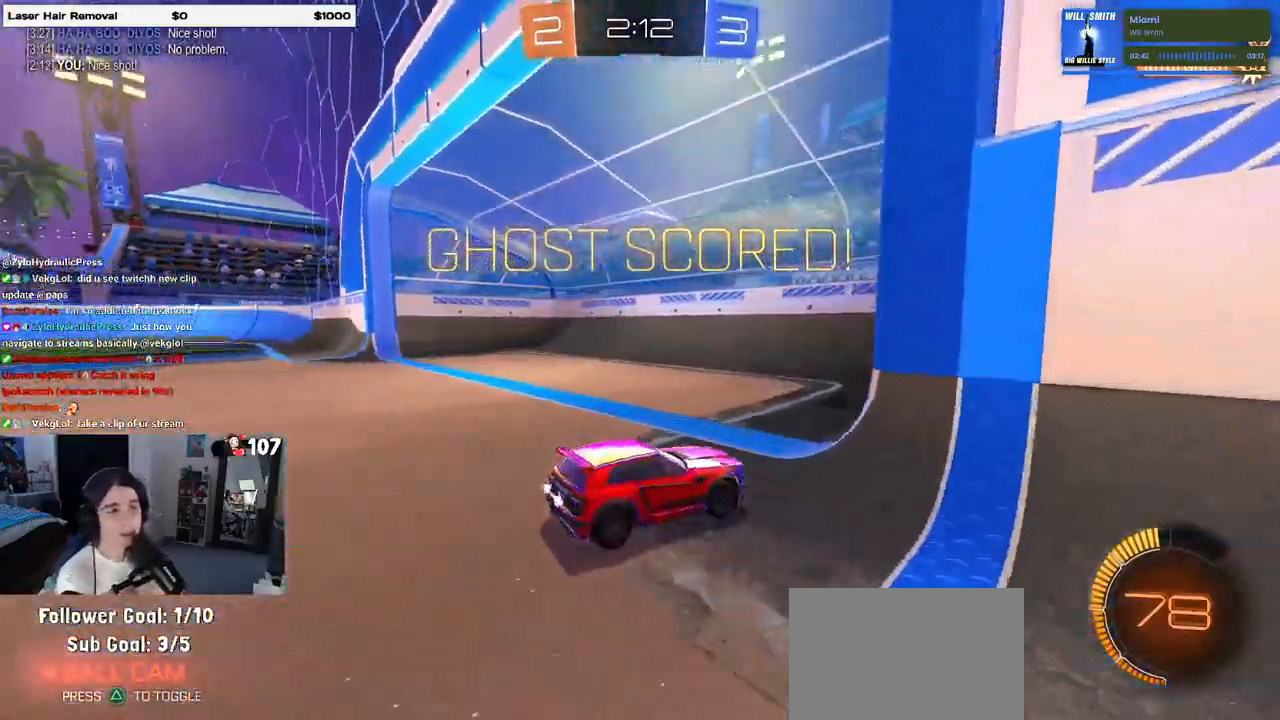
{"buttons": [], "left_stick": "center", "right_stick": "center", "events": []}
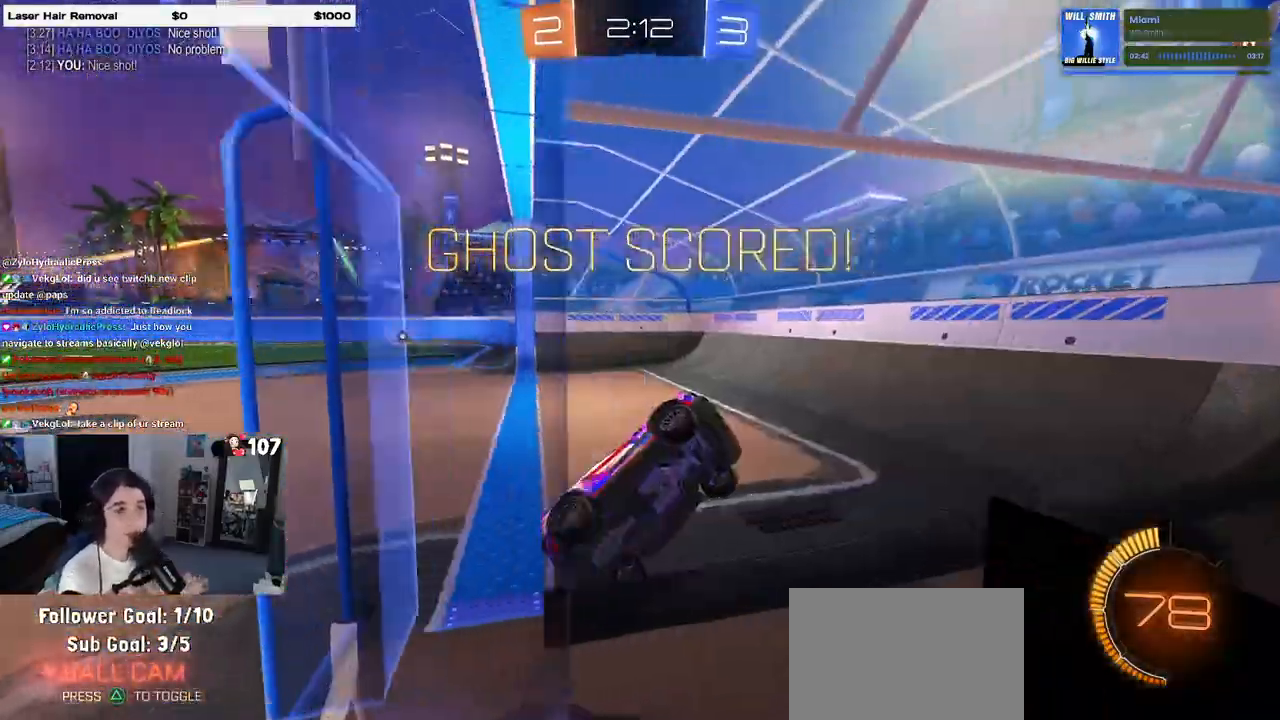
{"buttons": [], "left_stick": "center", "right_stick": "center", "events": []}
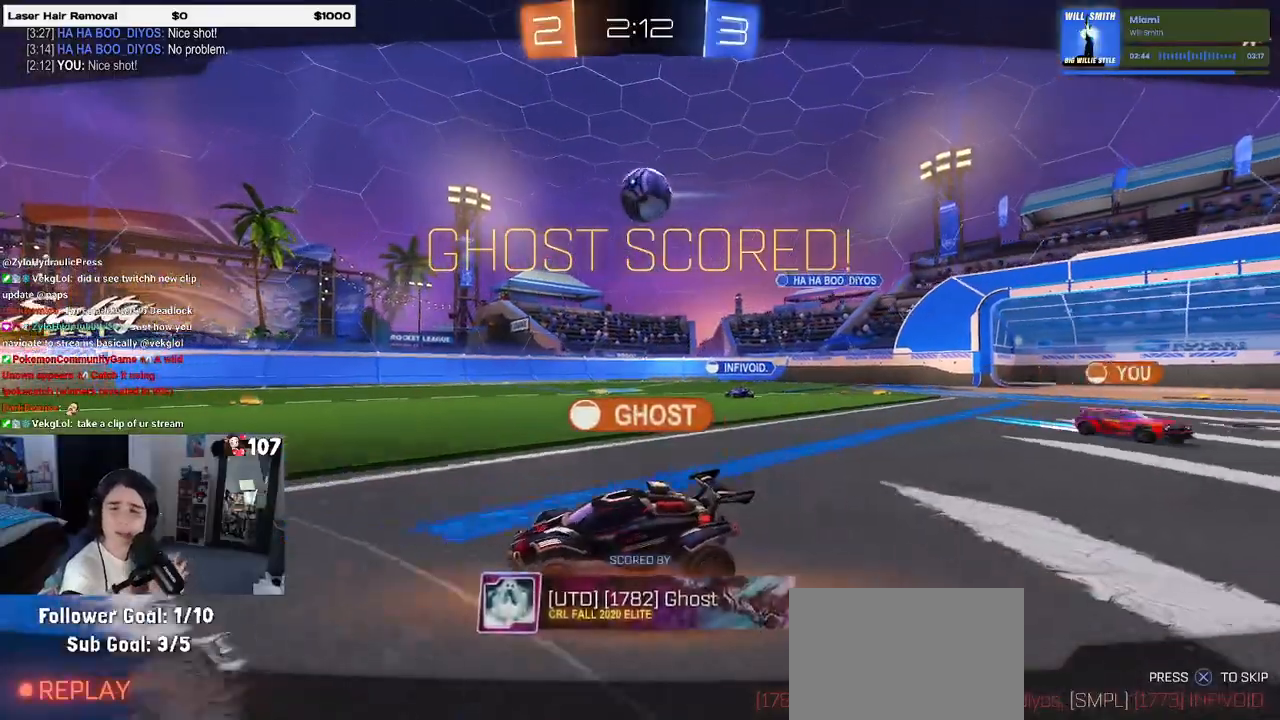
{"buttons": [], "left_stick": "center", "right_stick": "center", "events": []}
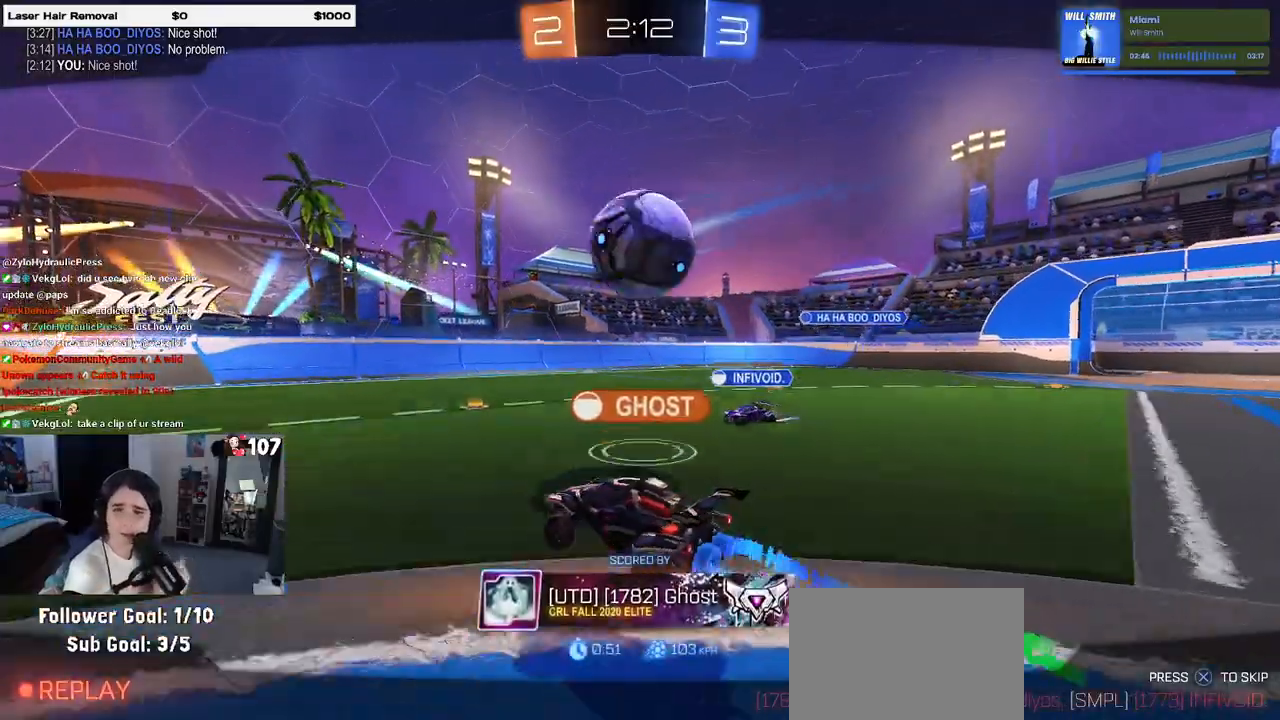
{"buttons": [], "left_stick": "center", "right_stick": "center", "events": []}
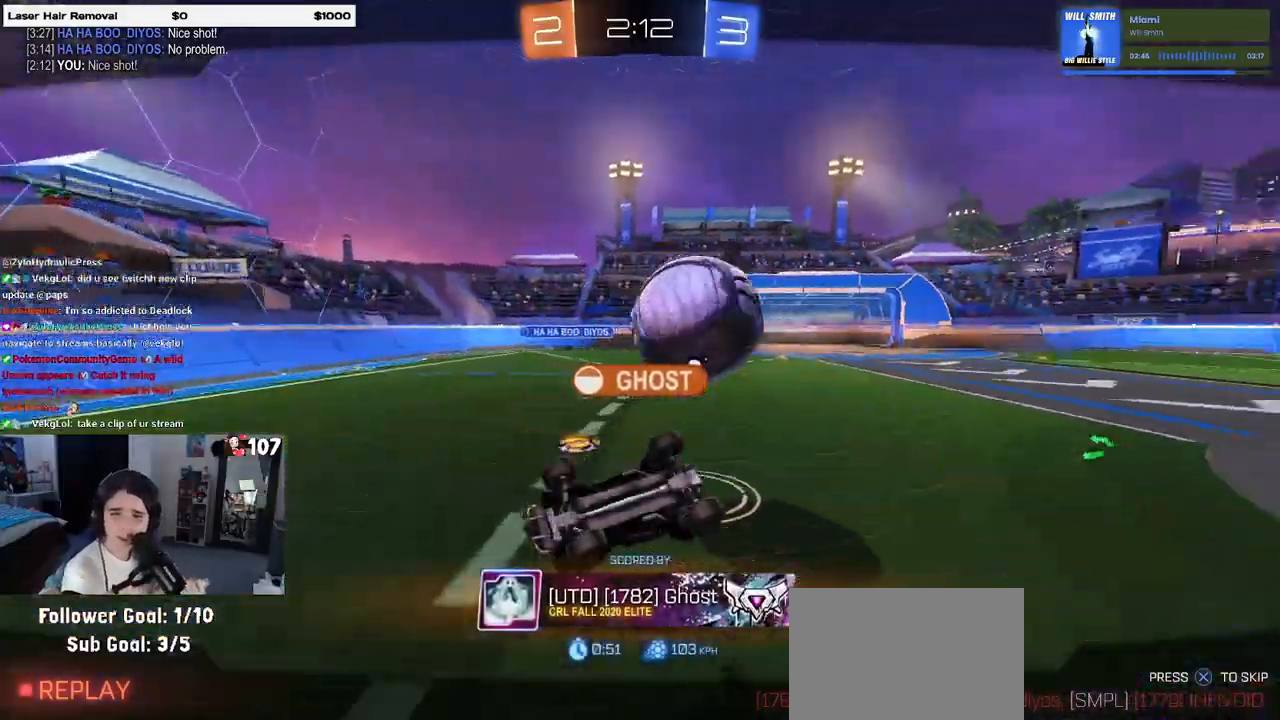
{"buttons": [], "left_stick": "center", "right_stick": "center", "events": []}
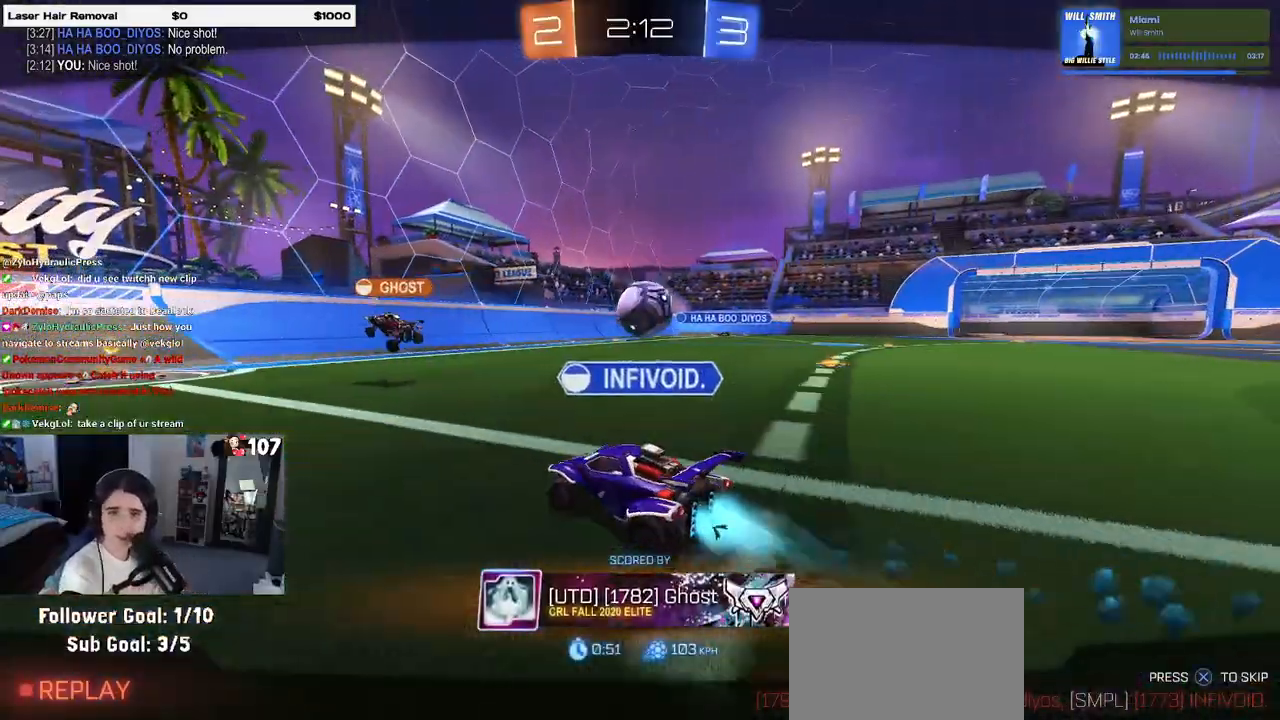
{"buttons": [], "left_stick": "center", "right_stick": "center", "events": []}
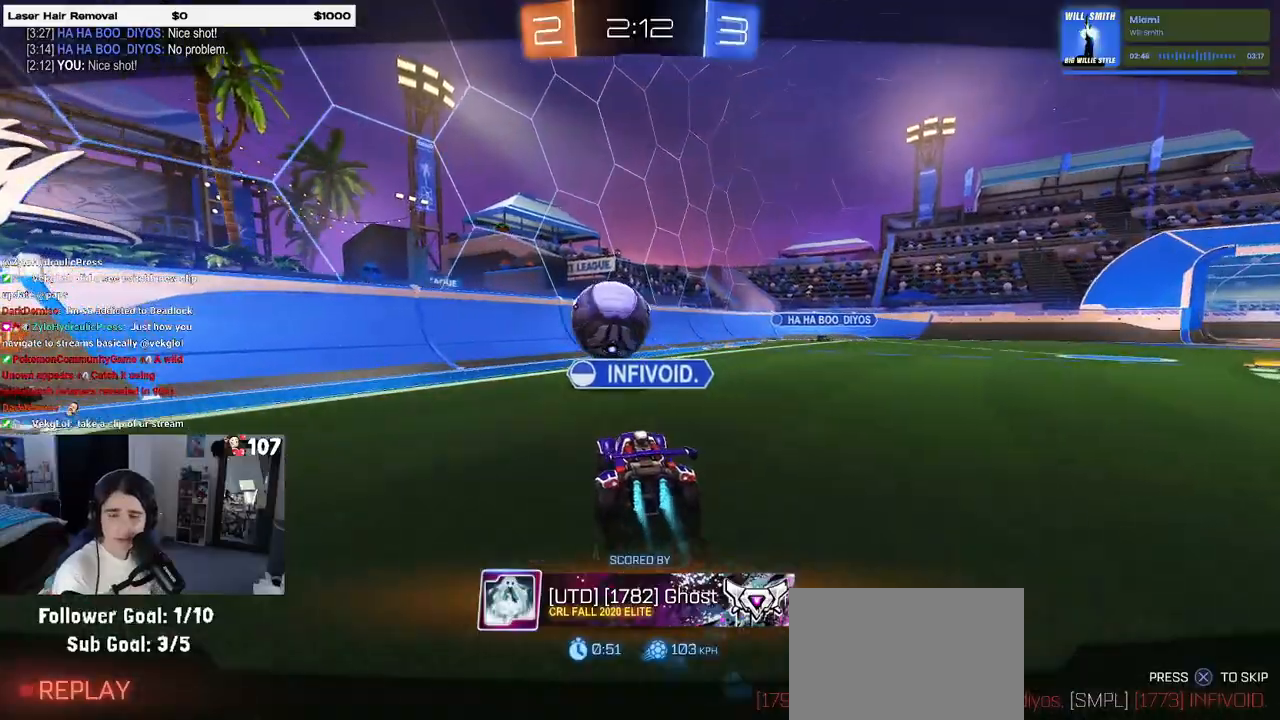
{"buttons": [], "left_stick": "center", "right_stick": "center", "events": [[250, "CROSS", "down"], [417, "CROSS", "up"]]}
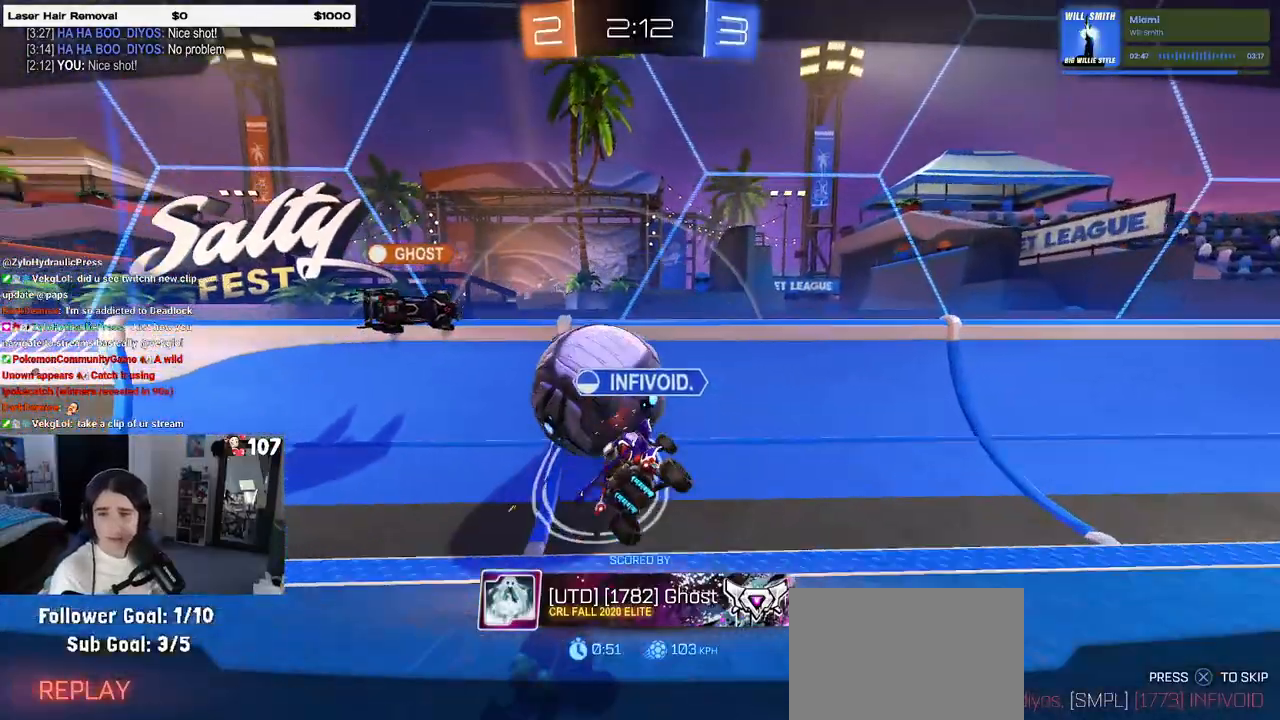
{"buttons": [], "left_stick": "center", "right_stick": "center", "events": [[283, "CROSS", "down"], [367, "CROSS", "up"]]}
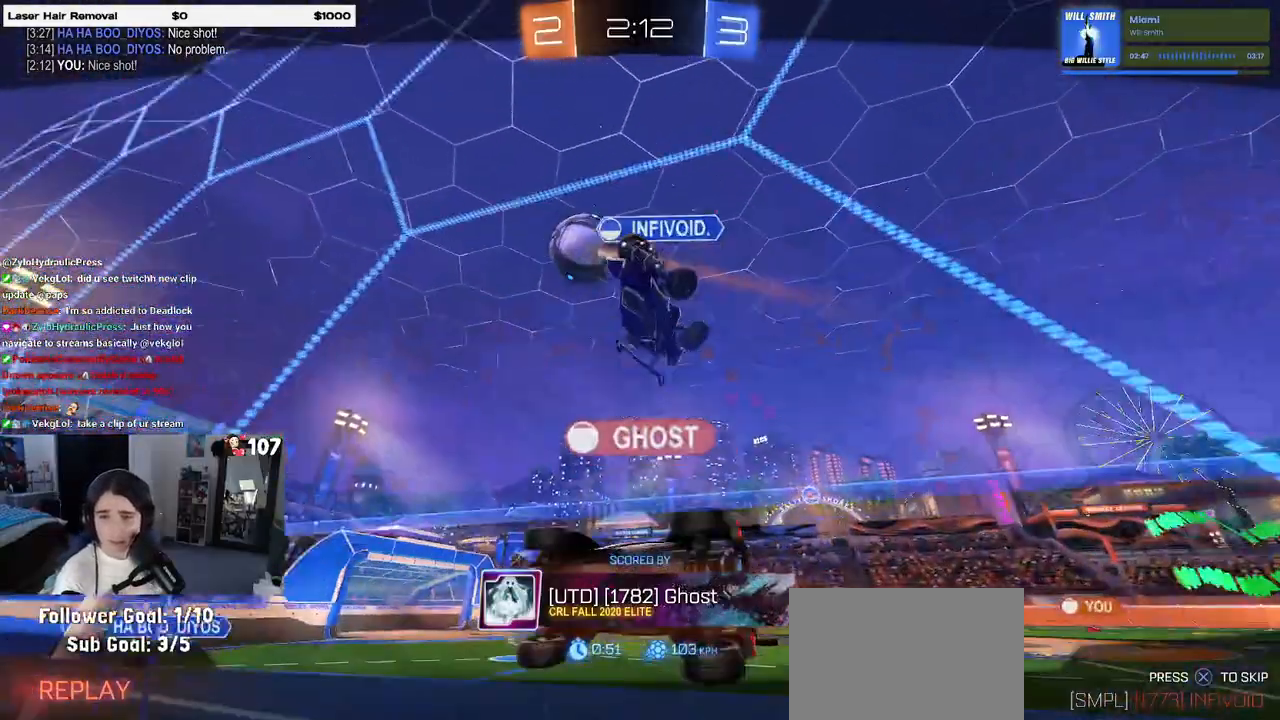
{"buttons": [], "left_stick": "center", "right_stick": "center", "events": []}
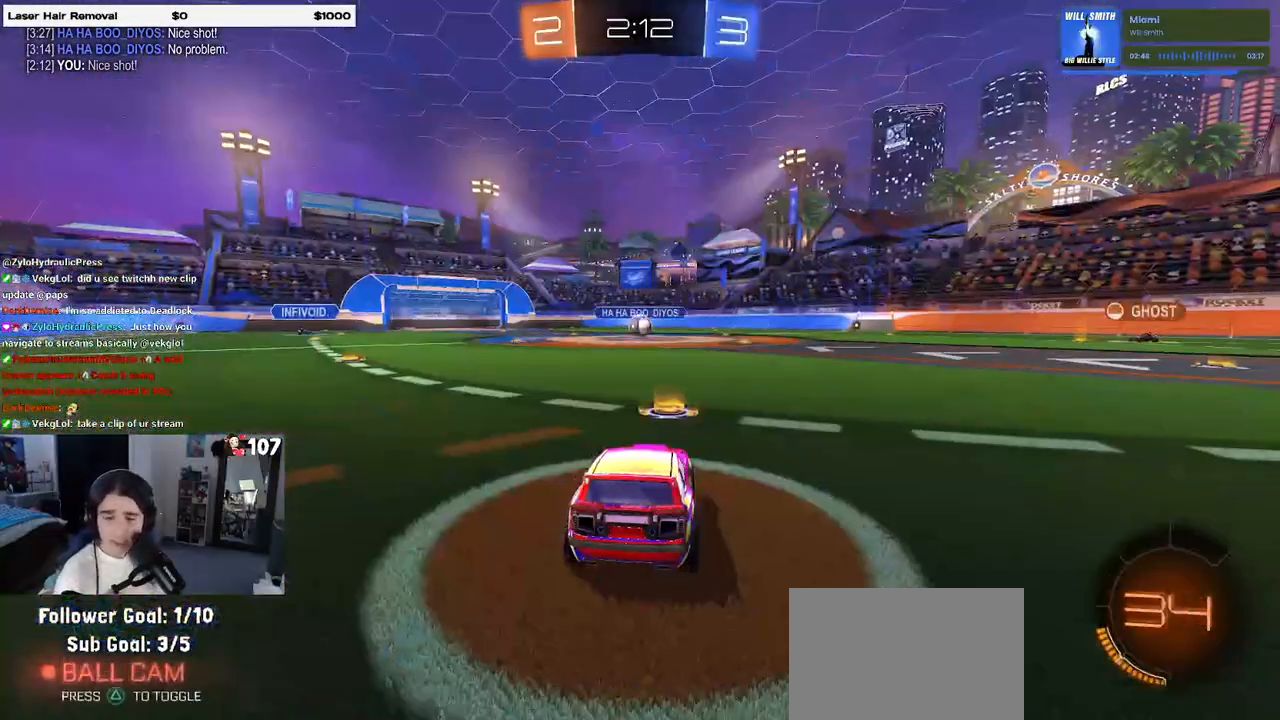
{"buttons": [], "left_stick": "center", "right_stick": "center", "events": []}
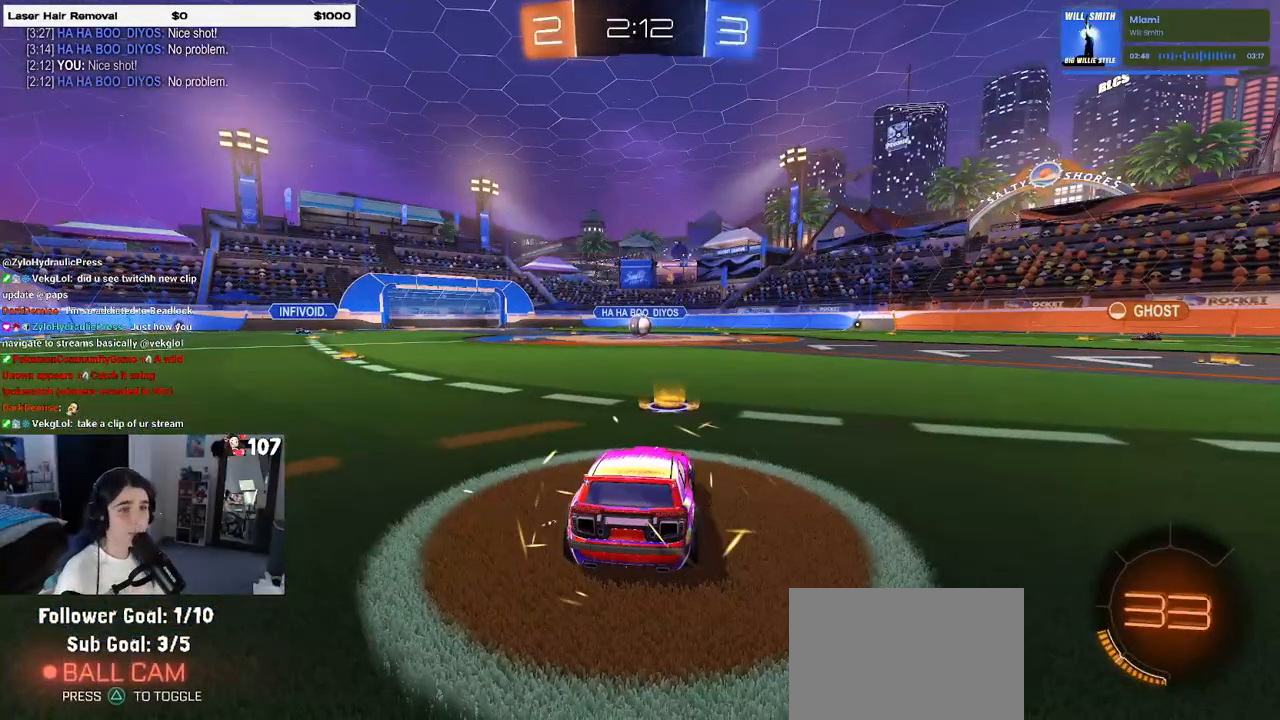
{"buttons": [], "left_stick": "center", "right_stick": "center", "events": []}
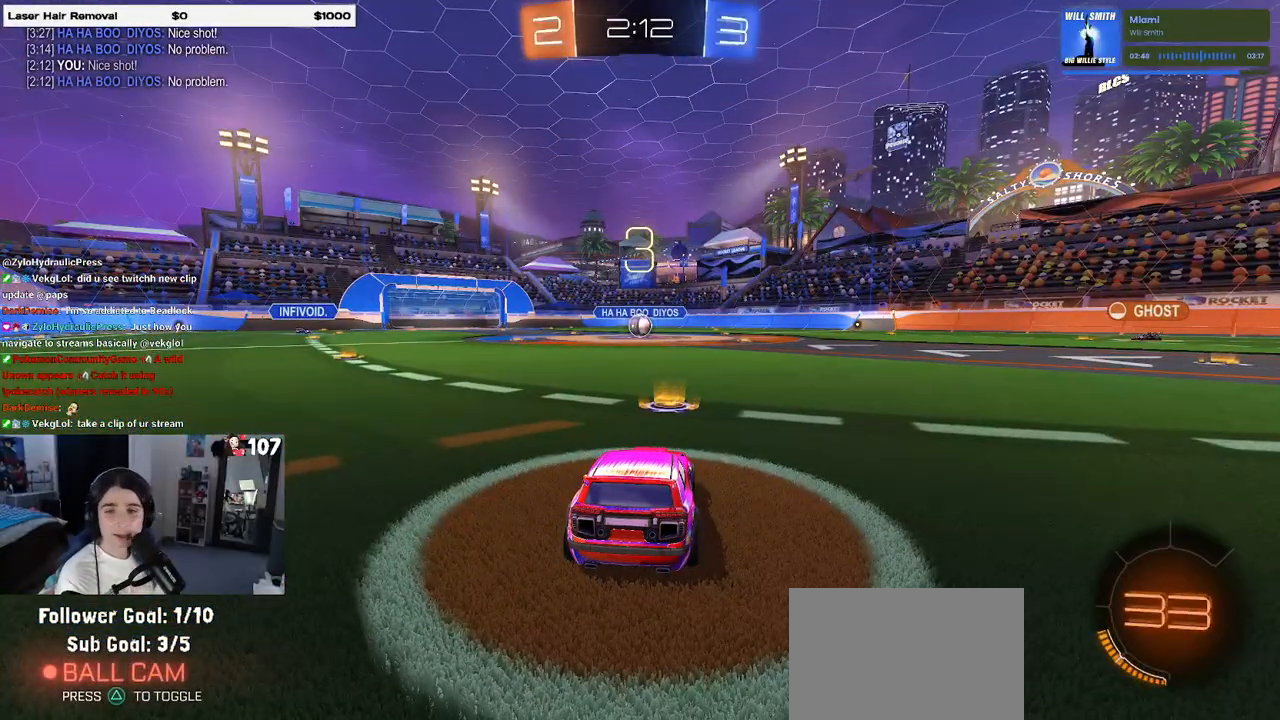
{"buttons": [], "left_stick": "center", "right_stick": "center", "events": []}
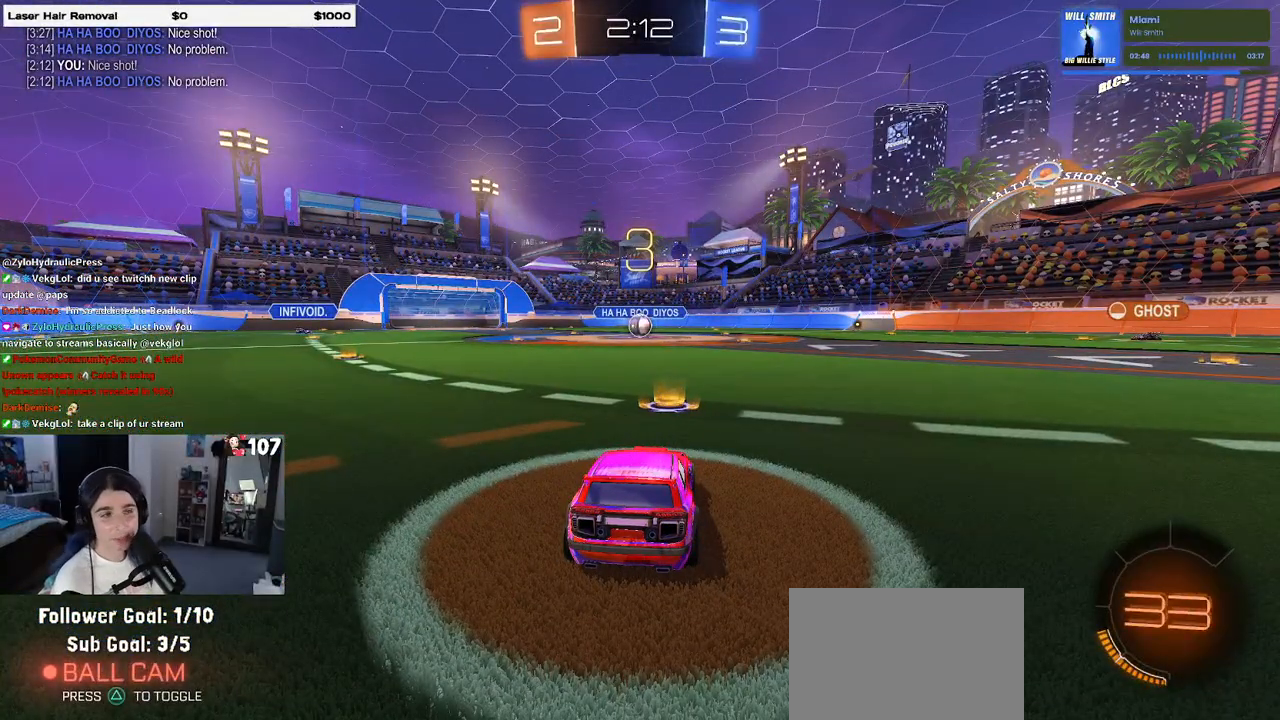
{"buttons": [], "left_stick": "center", "right_stick": "center", "events": []}
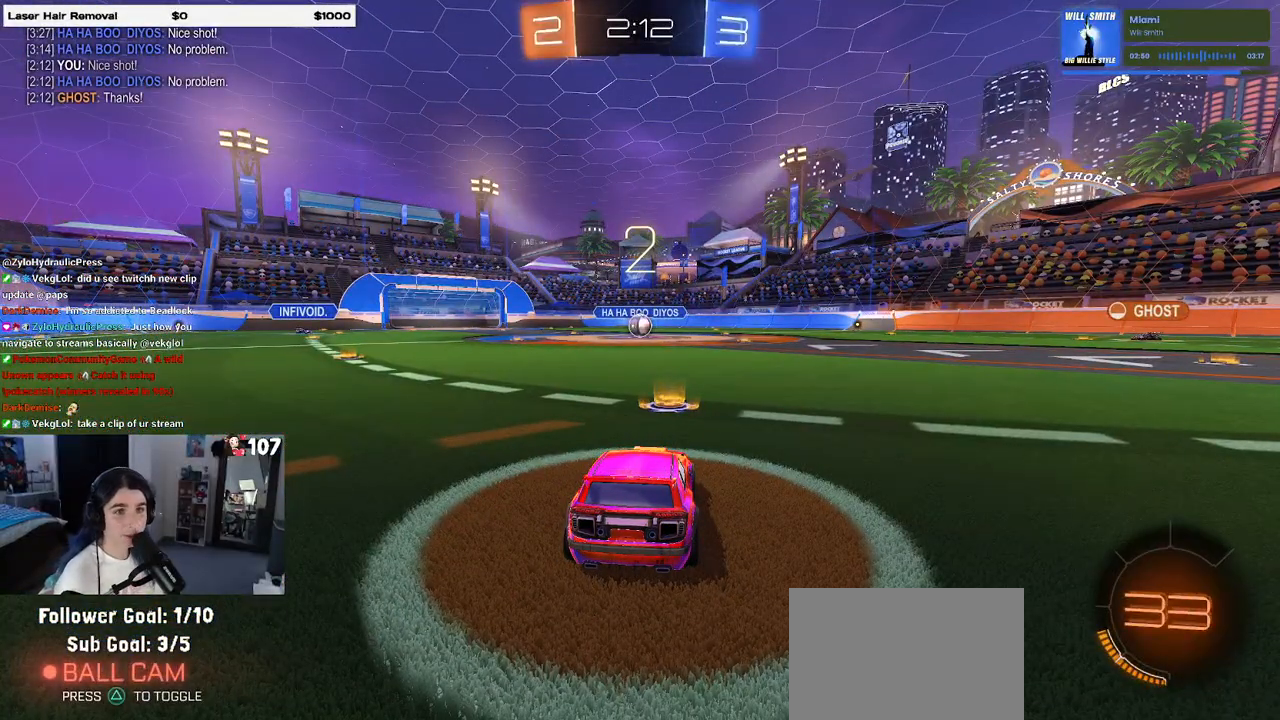
{"buttons": [], "left_stick": "center", "right_stick": "center", "events": []}
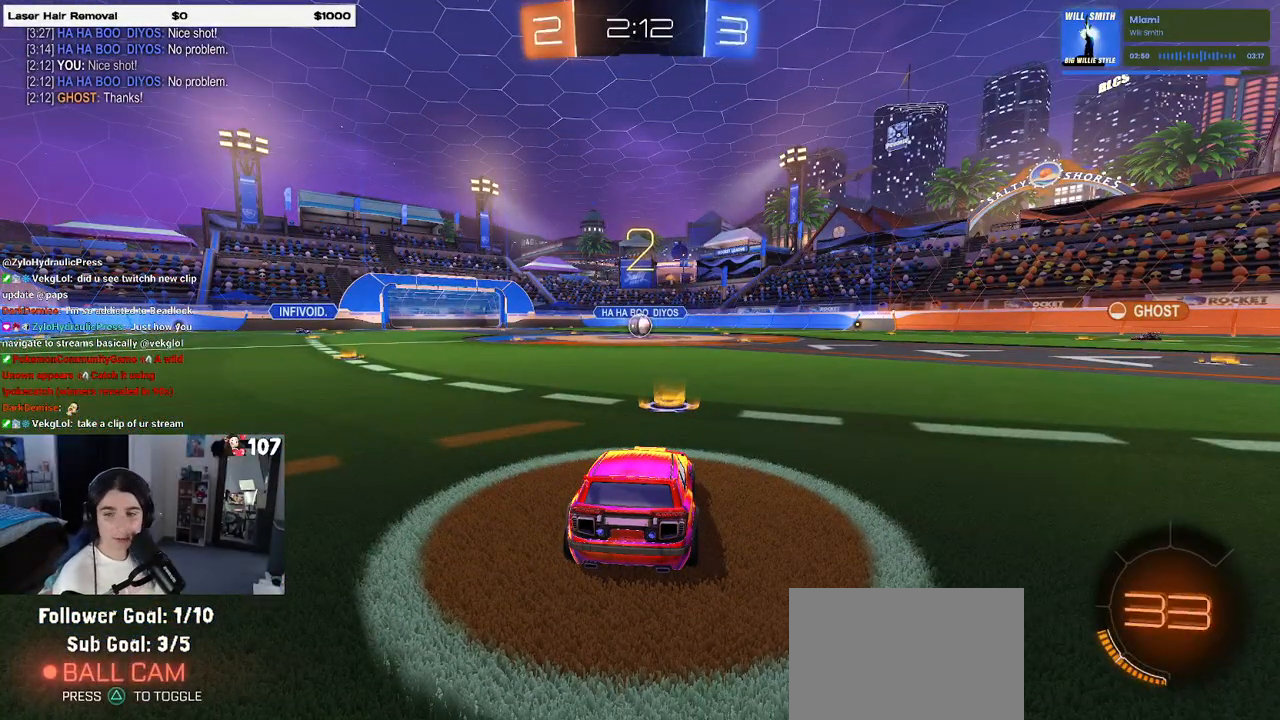
{"buttons": ["R2"], "left_stick": "center", "right_stick": "center", "events": [[133, "R2", "down"]]}
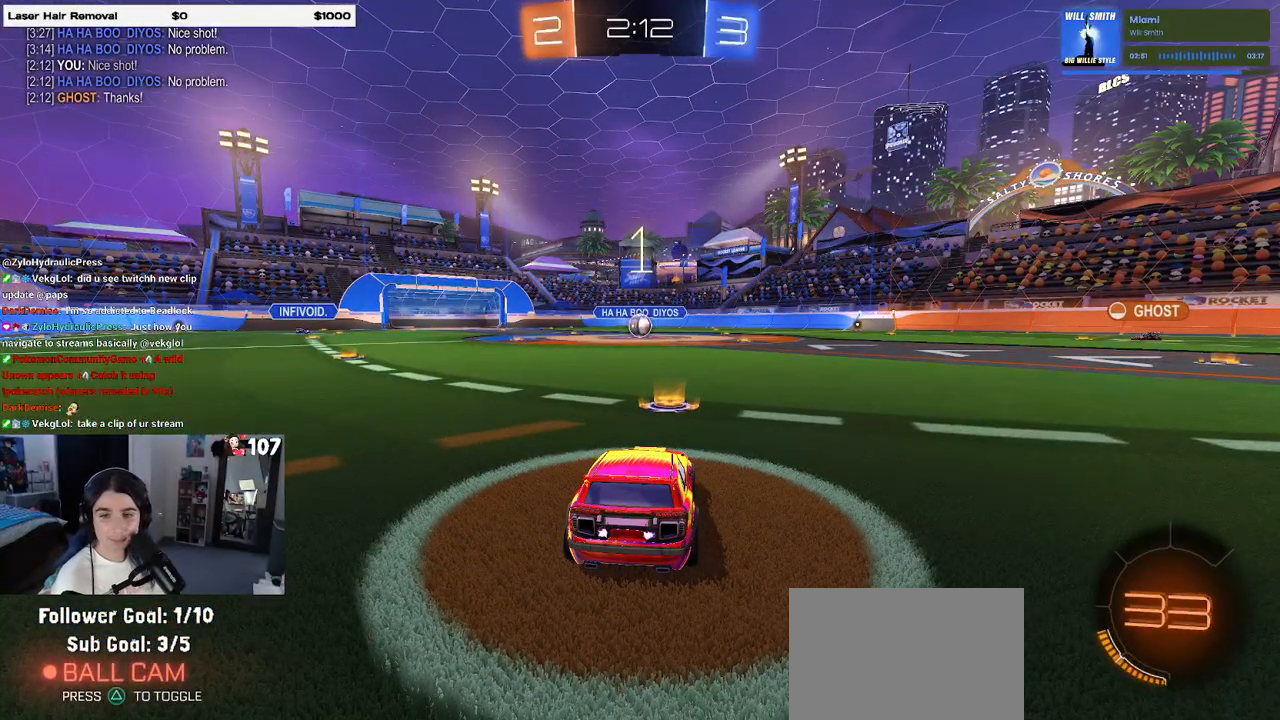
{"buttons": ["R2"], "left_stick": "center", "right_stick": "center", "events": []}
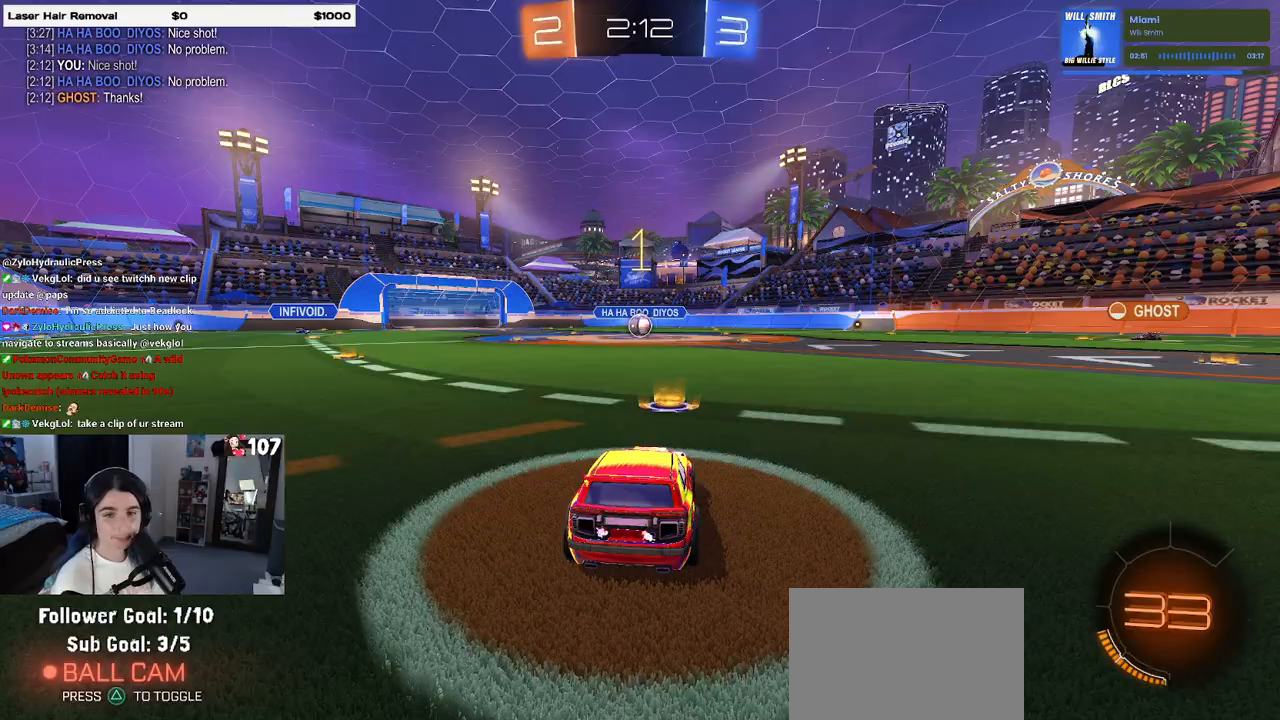
{"buttons": ["R1", "R2"], "left_stick": "center", "right_stick": "center", "events": [[17, "R1", "down"]]}
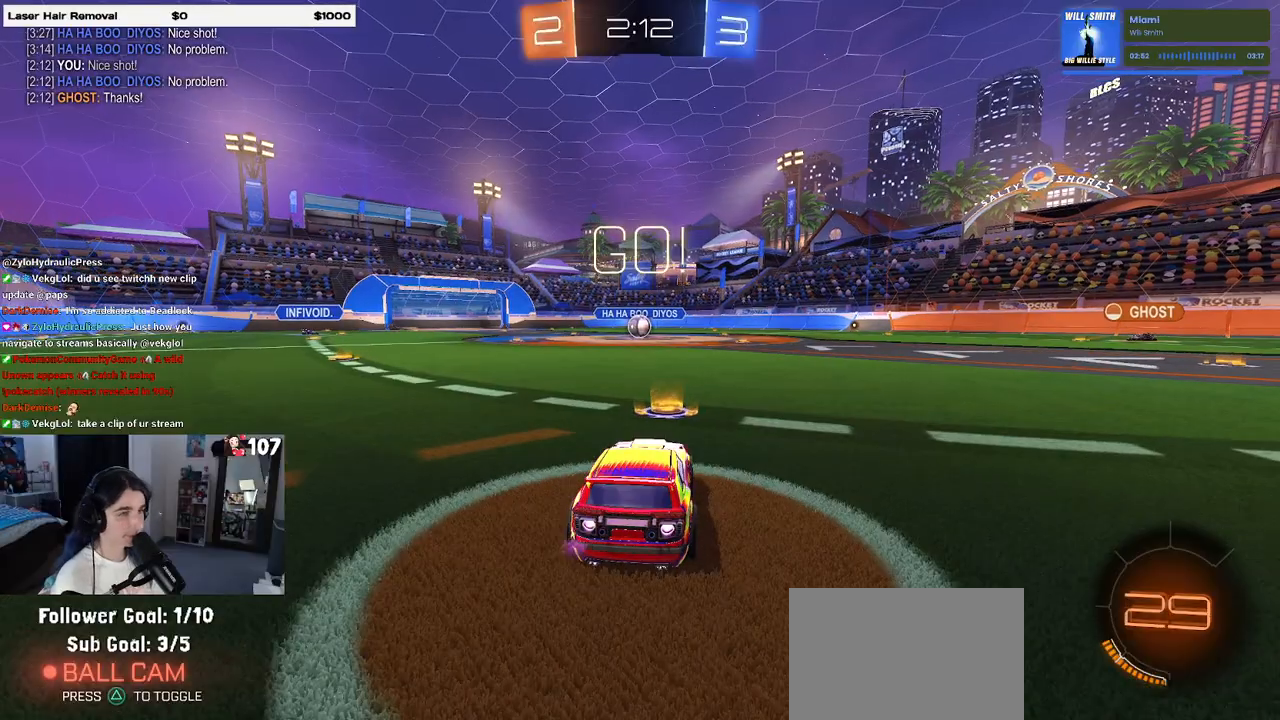
{"buttons": ["SQUARE", "R1", "R2"], "left_stick": "down", "right_stick": "center", "events": [[117, "left_stick", "right"], [200, "CROSS", "down"], [217, "left_stick", "up"], [267, "left_stick", "up-left"], [317, "CROSS", "up"], [367, "CROSS", "down"], [400, "SQUARE", "down"], [417, "CROSS", "up"], [433, "left_stick", "down"]]}
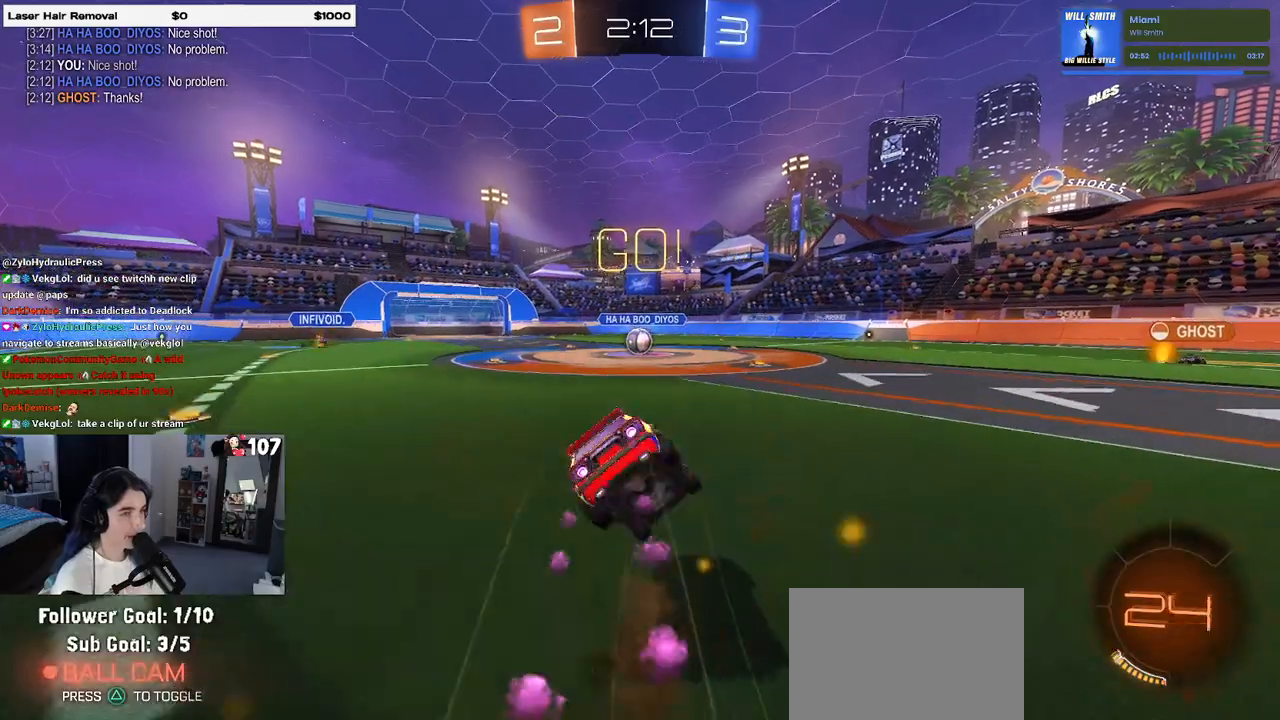
{"buttons": ["SQUARE", "R1", "R2"], "left_stick": "down-left", "right_stick": "center", "events": [[217, "left_stick", "down-left"]]}
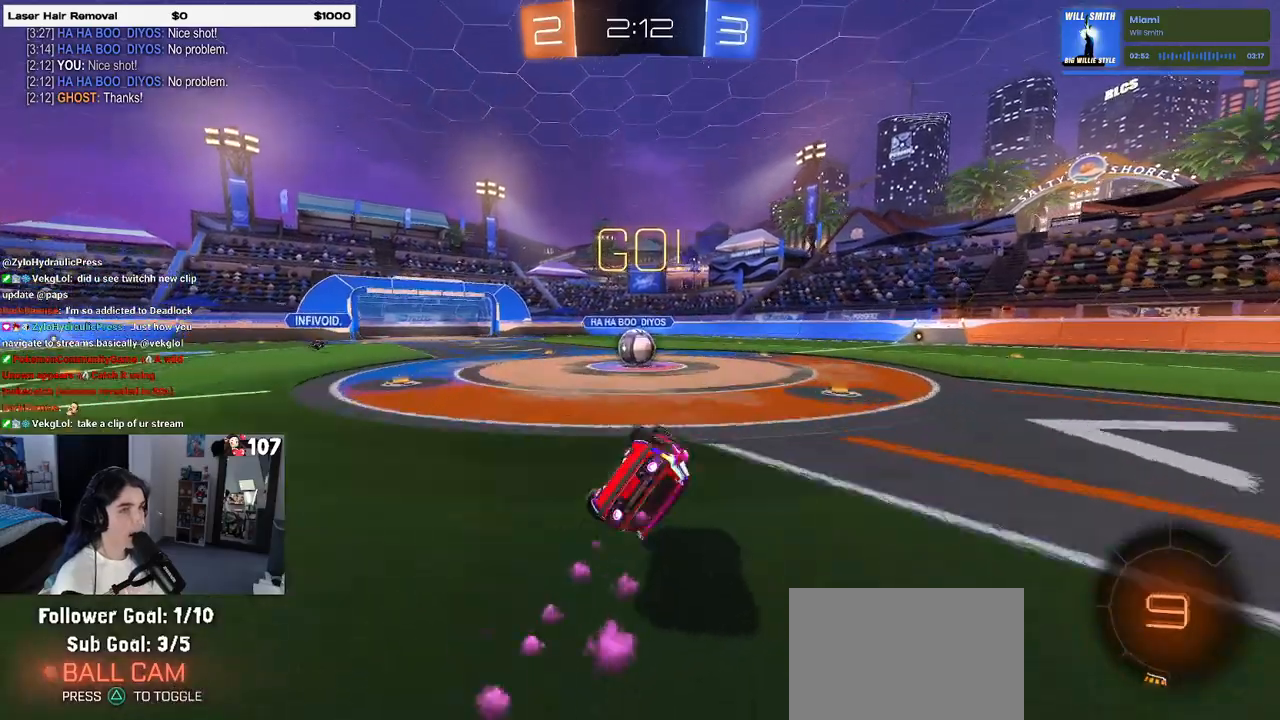
{"buttons": ["R2"], "left_stick": "center", "right_stick": "center", "events": [[383, "R1", "up"], [383, "SQUARE", "up"], [383, "left_stick", "center"]]}
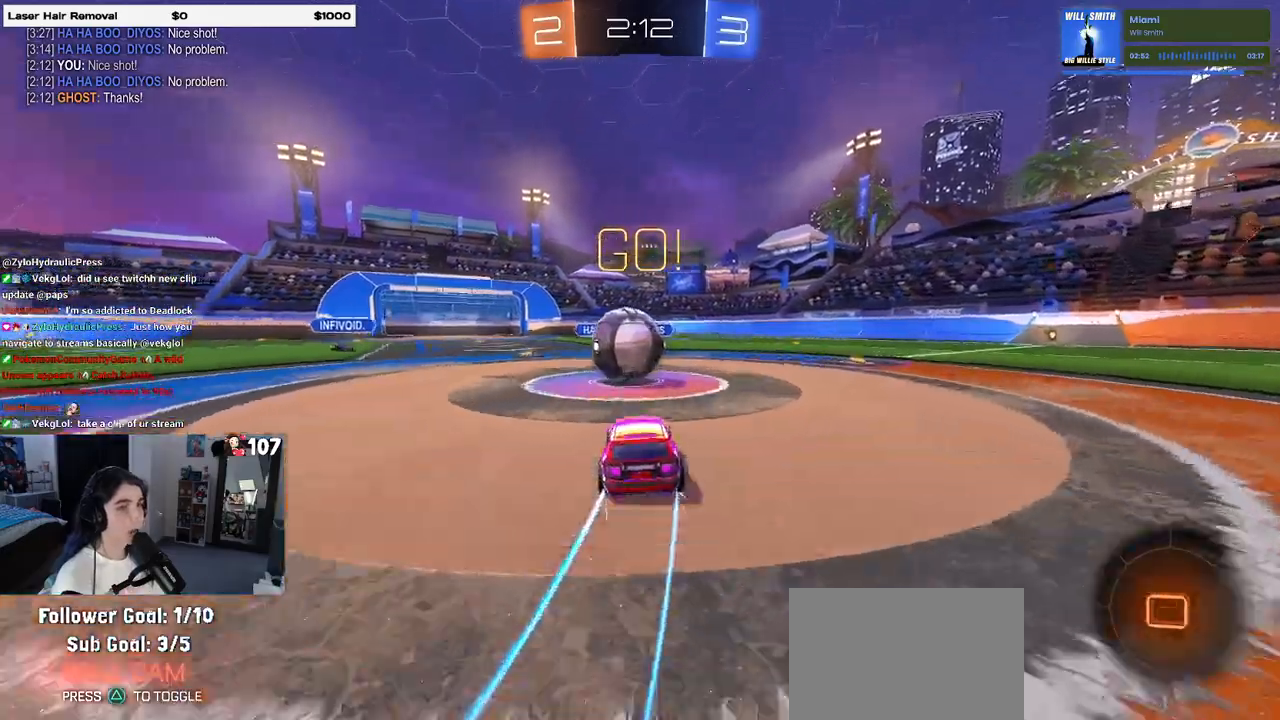
{"buttons": ["SQUARE", "R2"], "left_stick": "down-left", "right_stick": "center", "events": [[17, "CROSS", "down"], [100, "left_stick", "up-left"], [167, "CROSS", "up"], [200, "CROSS", "down"], [267, "SQUARE", "down"], [300, "left_stick", "down-left"], [317, "CROSS", "up"]]}
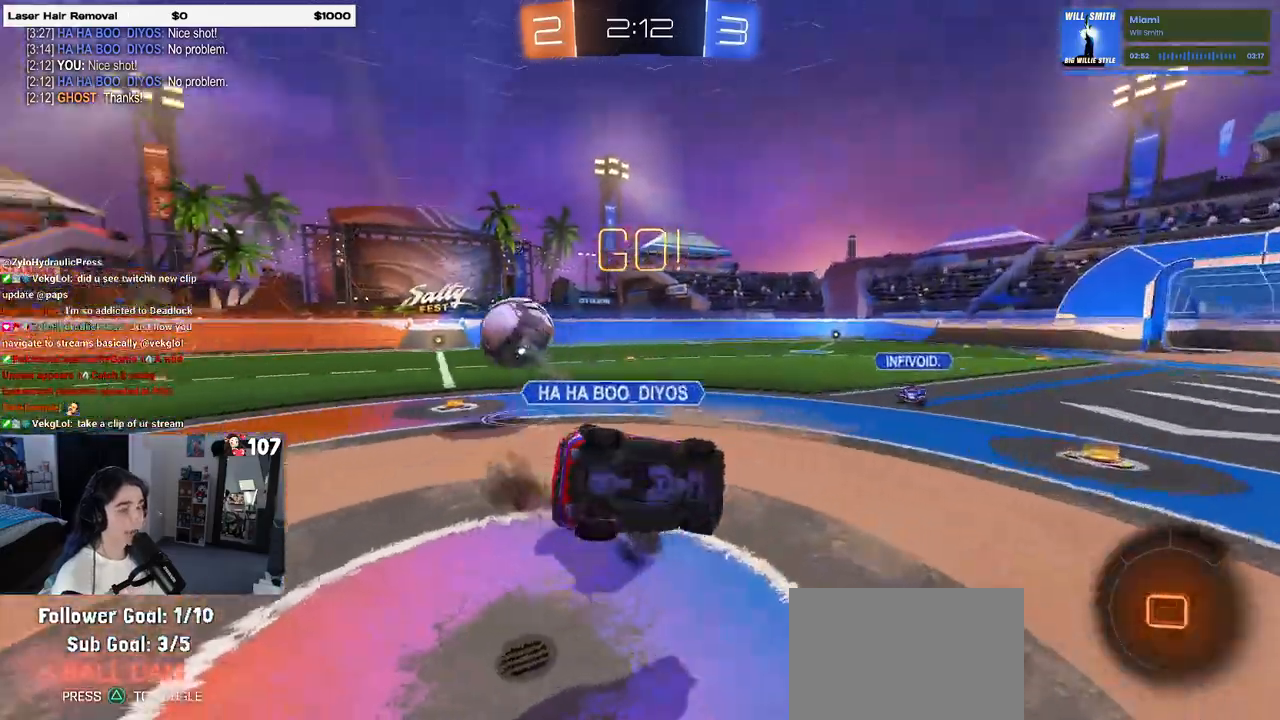
{"buttons": ["SQUARE", "R2"], "left_stick": "down-left", "right_stick": "center", "events": []}
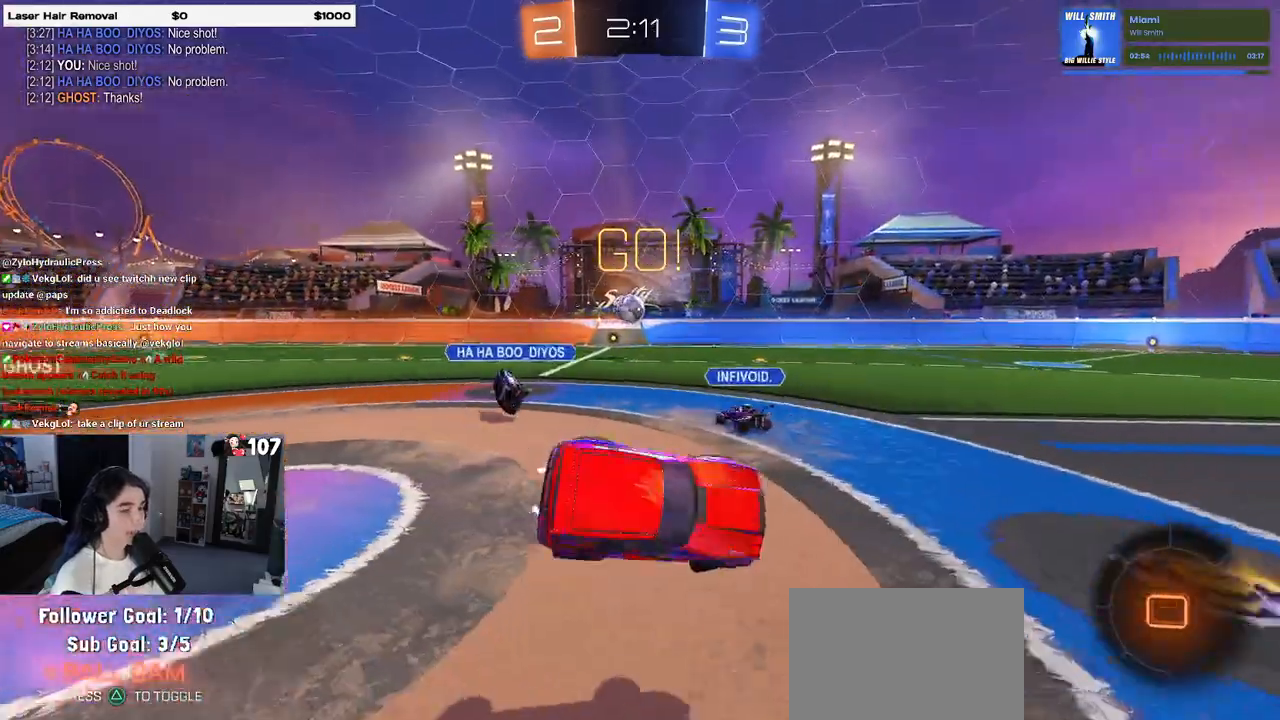
{"buttons": ["R2"], "left_stick": "down-right", "right_stick": "center", "events": [[17, "SQUARE", "up"], [67, "left_stick", "down-right"]]}